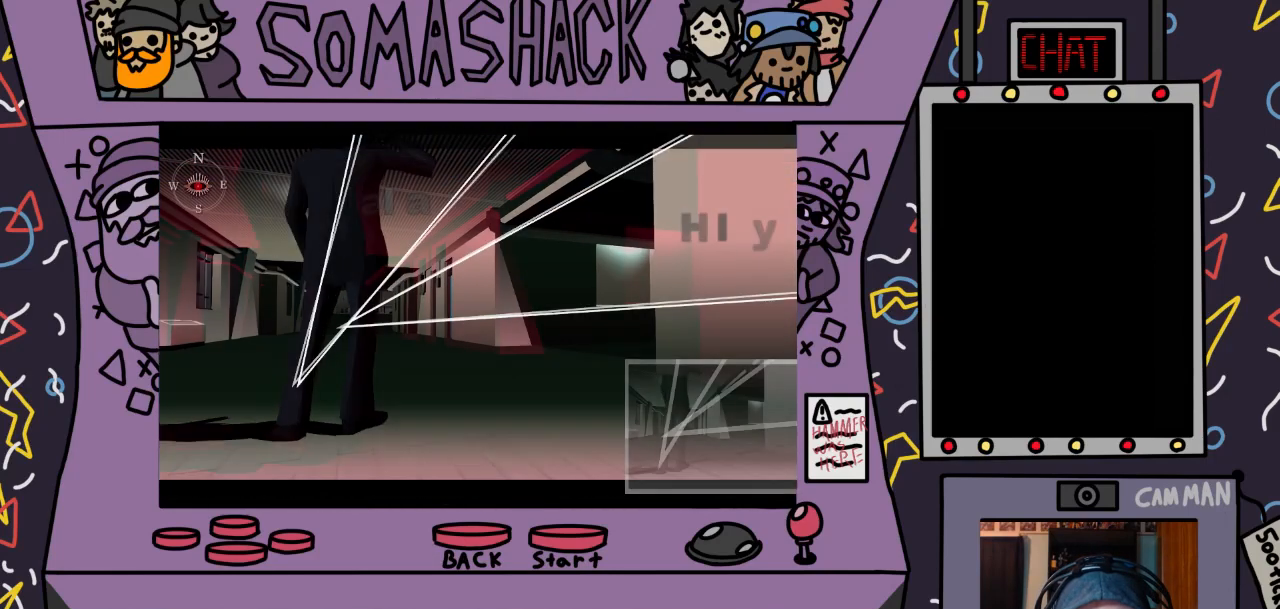
Gameplay with a controller (PlayStation layout); each line is a JSON object with the inputs held at the frame after it. "events" lists button and stick changes between this image and that frame as [ms after this image, input, new state], when the widget could be followed in between.
{"buttons": ["R2"], "left_stick": "center", "right_stick": "center", "events": [[300, "R2", "down"]]}
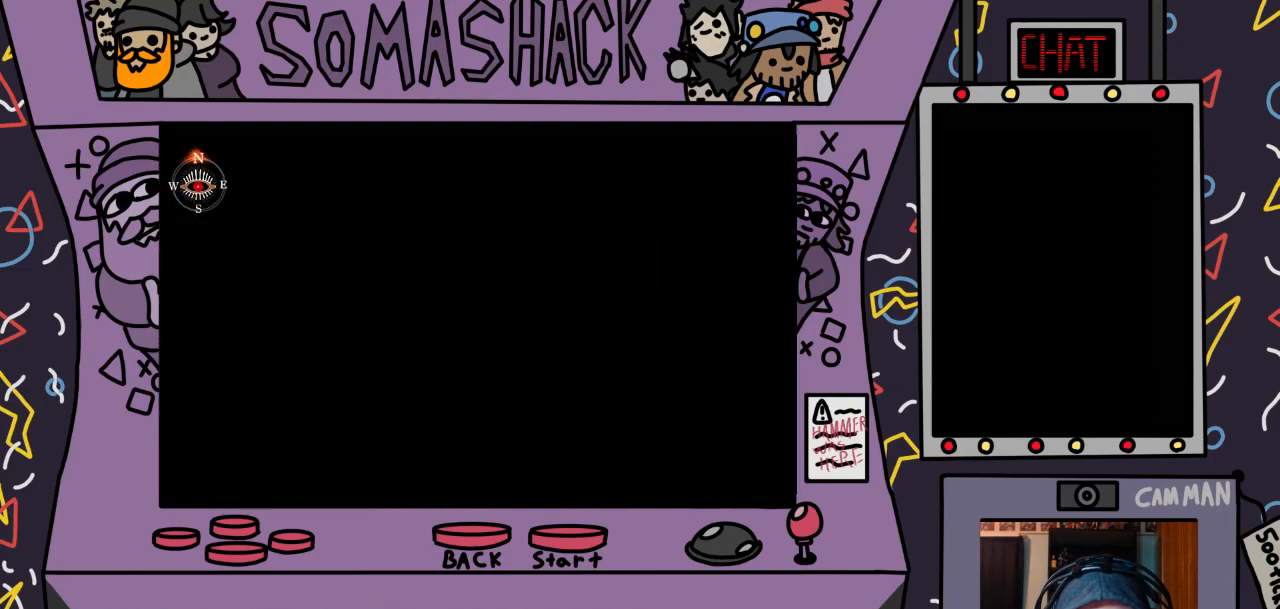
{"buttons": ["R2"], "left_stick": "center", "right_stick": "center", "events": []}
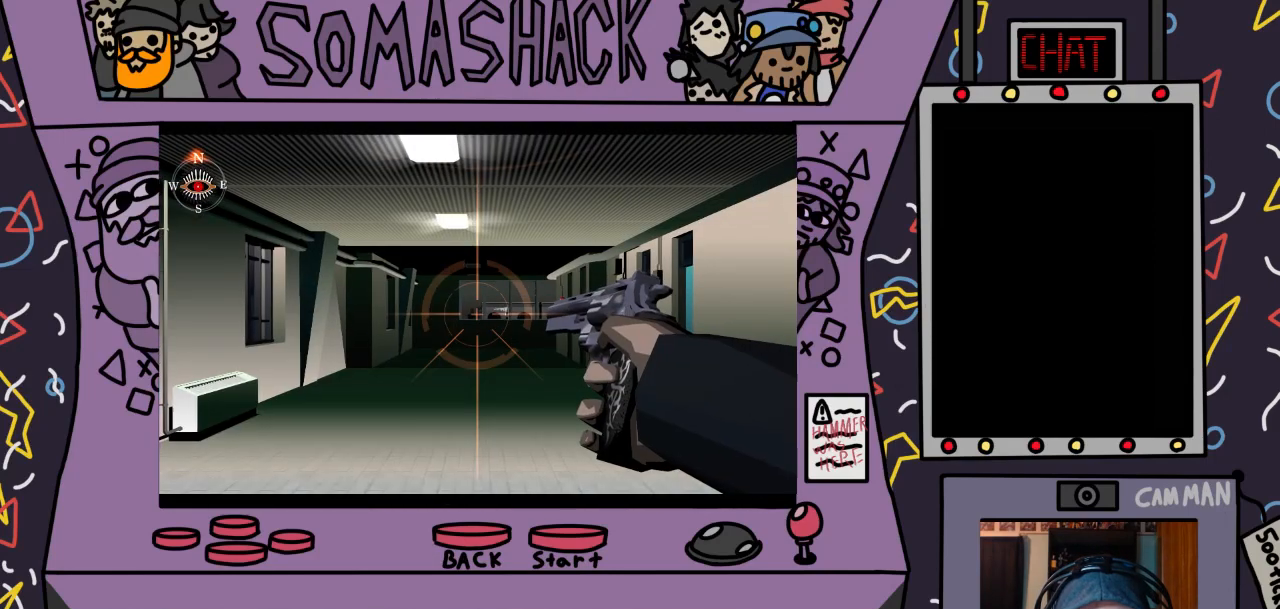
{"buttons": ["R2"], "left_stick": "down-left", "right_stick": "center", "events": [[33, "left_stick", "right"], [100, "L2", "down"], [133, "left_stick", "center"], [267, "L2", "up"], [500, "left_stick", "down-left"]]}
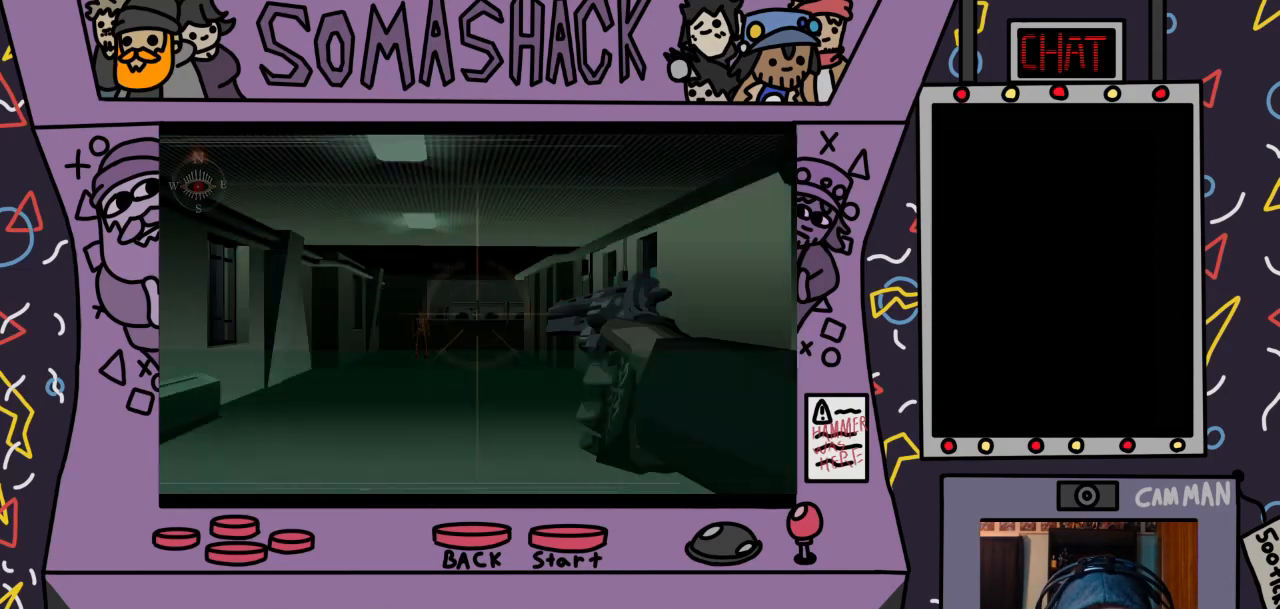
{"buttons": ["R2"], "left_stick": "center", "right_stick": "center", "events": [[67, "left_stick", "center"]]}
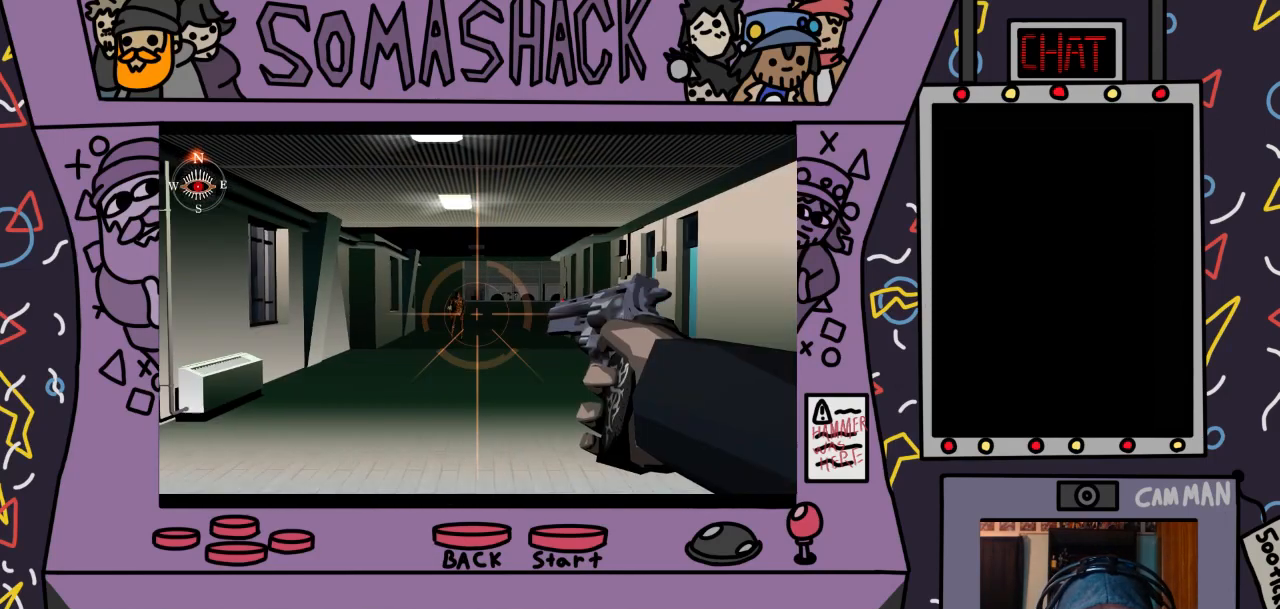
{"buttons": ["R2"], "left_stick": "up-left", "right_stick": "center", "events": [[200, "left_stick", "left"], [267, "left_stick", "center"], [500, "left_stick", "up-left"]]}
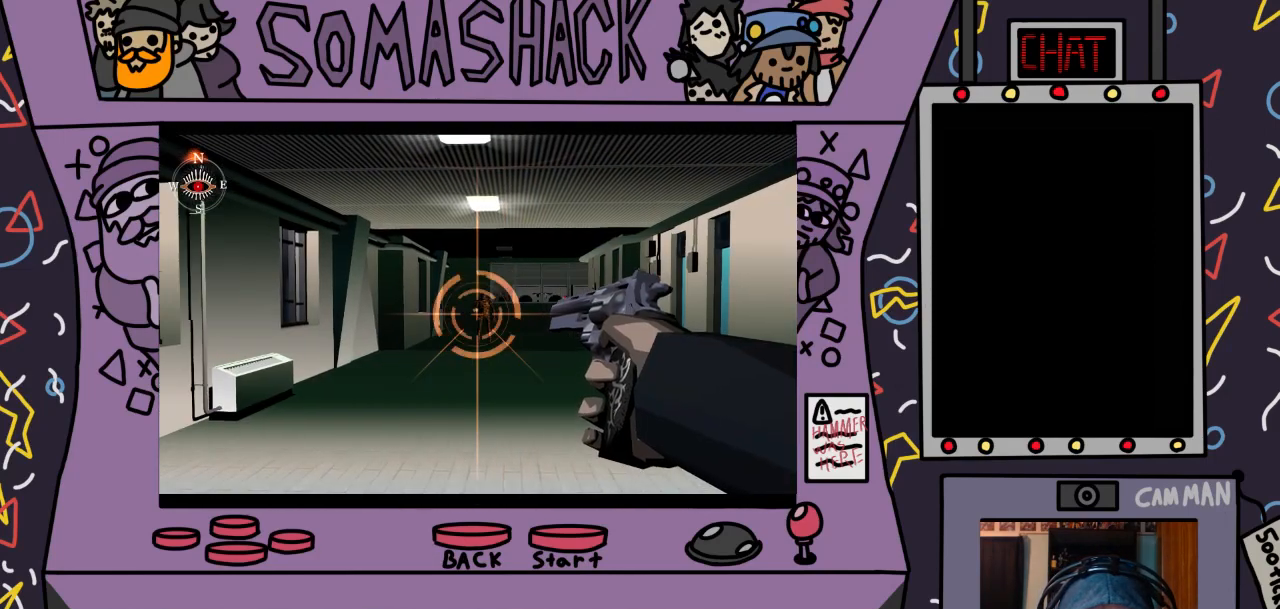
{"buttons": ["R2"], "left_stick": "center", "right_stick": "center", "events": [[67, "left_stick", "center"], [333, "left_stick", "right"], [400, "left_stick", "center"]]}
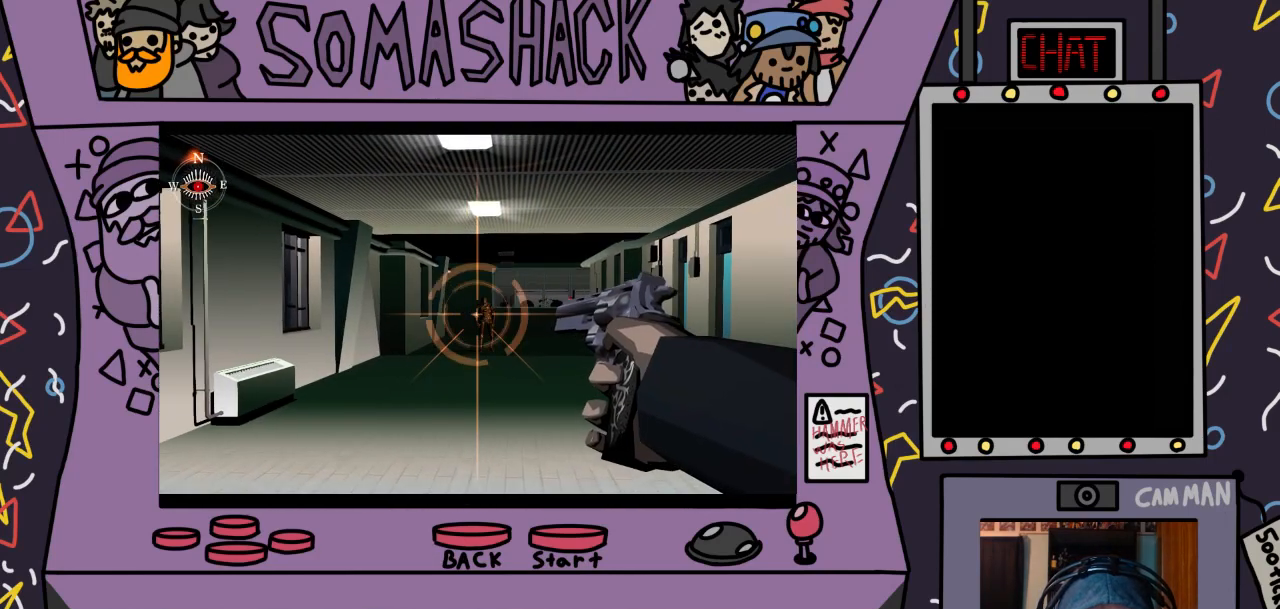
{"buttons": ["R2"], "left_stick": "center", "right_stick": "center", "events": [[300, "CROSS", "down"], [400, "CROSS", "up"]]}
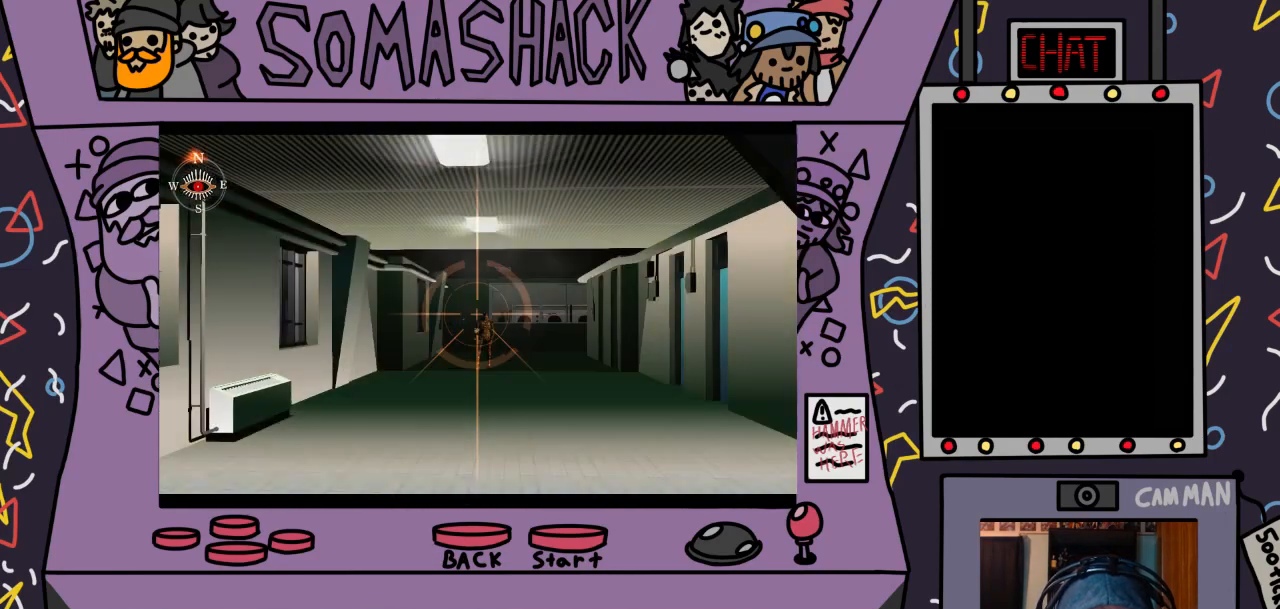
{"buttons": ["R2"], "left_stick": "center", "right_stick": "center", "events": [[133, "left_stick", "down"], [200, "left_stick", "center"]]}
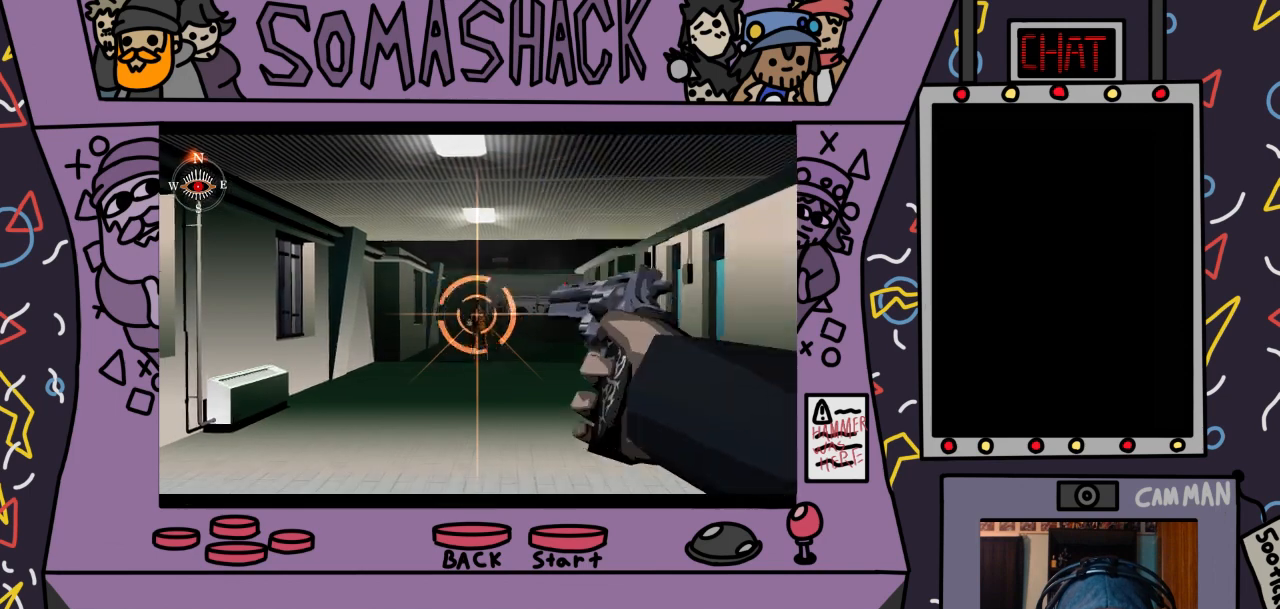
{"buttons": ["R2"], "left_stick": "center", "right_stick": "center", "events": []}
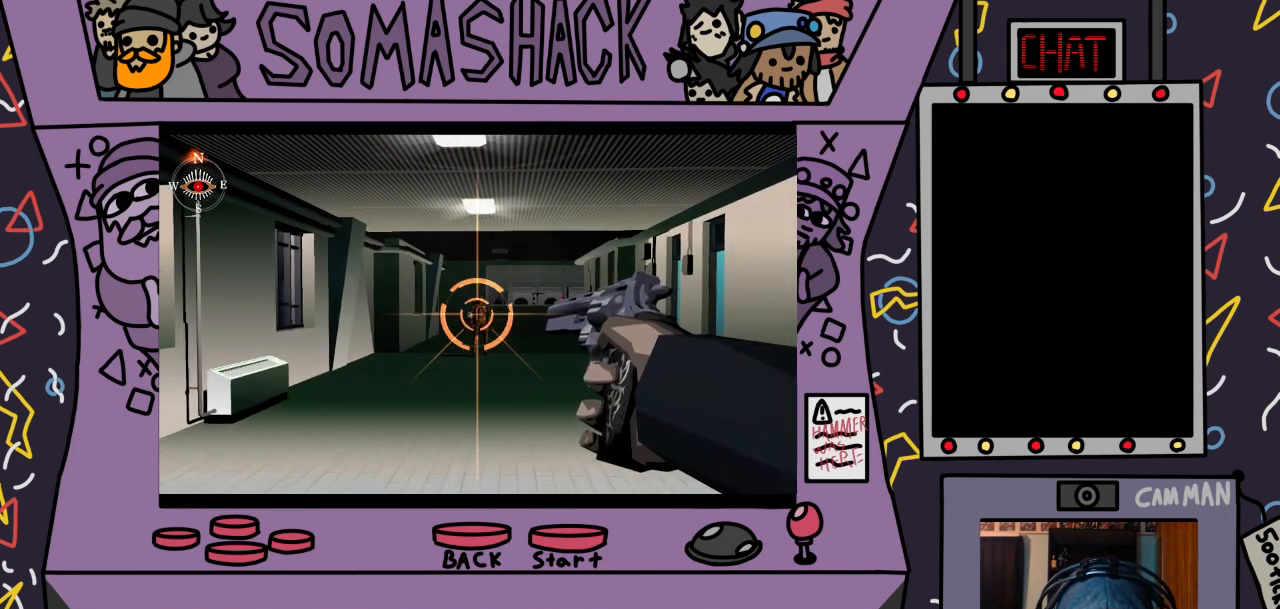
{"buttons": ["R2"], "left_stick": "center", "right_stick": "center", "events": [[233, "CROSS", "down"], [267, "left_stick", "left"], [300, "CROSS", "up"], [333, "left_stick", "center"]]}
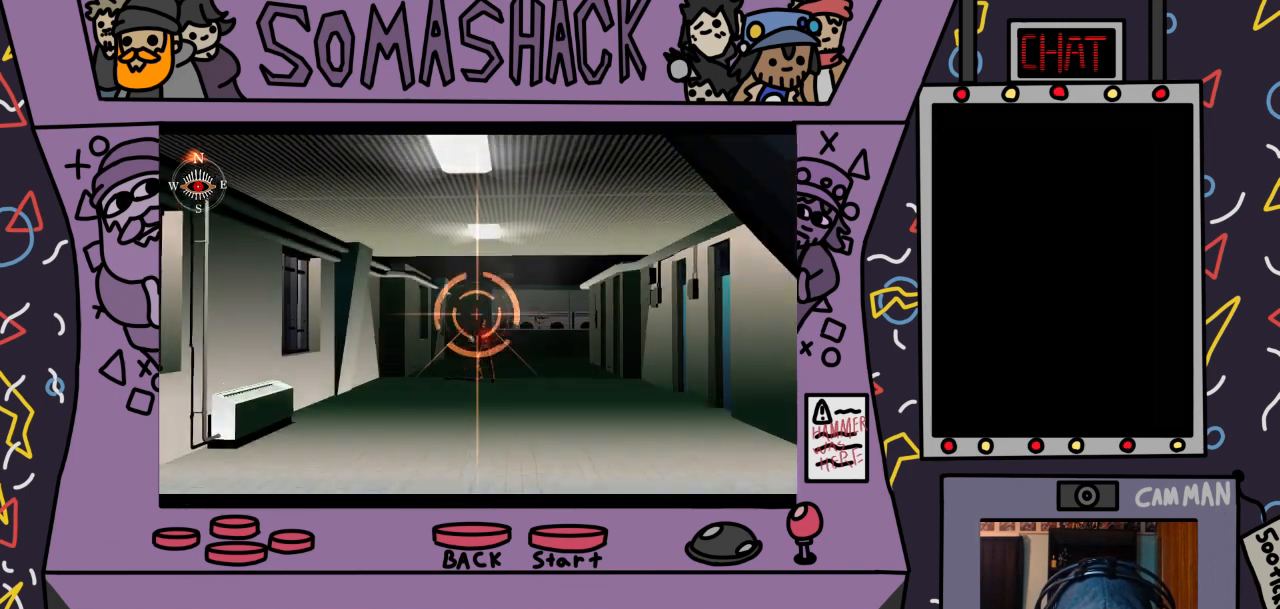
{"buttons": ["R2"], "left_stick": "center", "right_stick": "center", "events": [[300, "left_stick", "down"], [367, "left_stick", "center"]]}
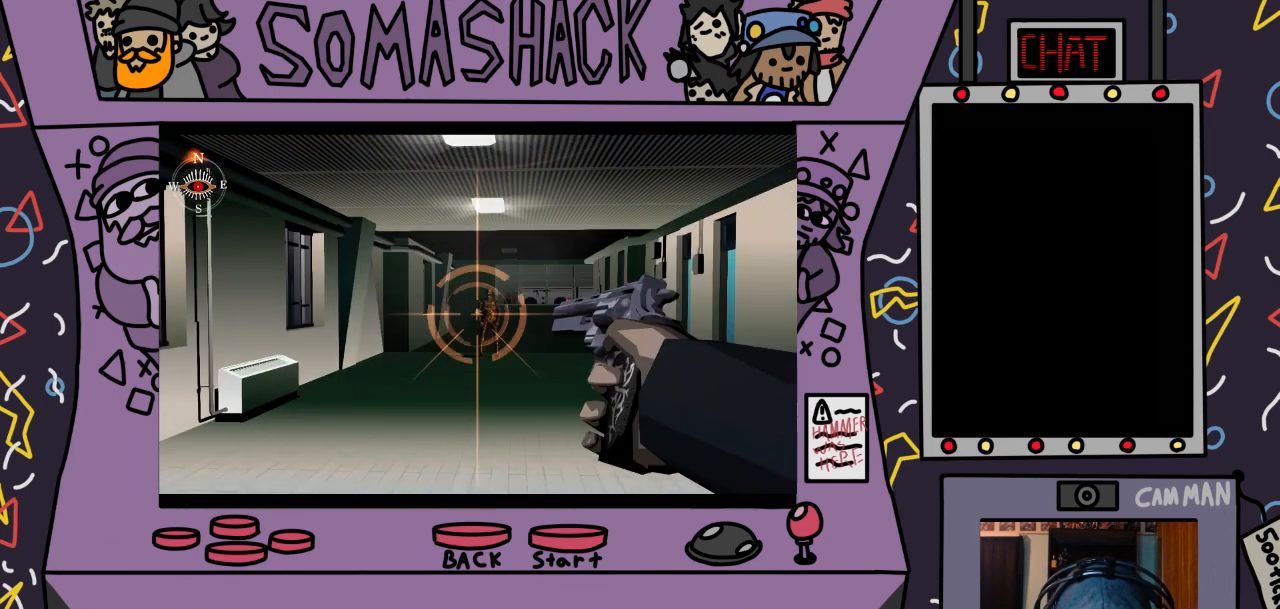
{"buttons": ["R2"], "left_stick": "center", "right_stick": "center", "events": [[267, "CROSS", "down"], [333, "CROSS", "up"]]}
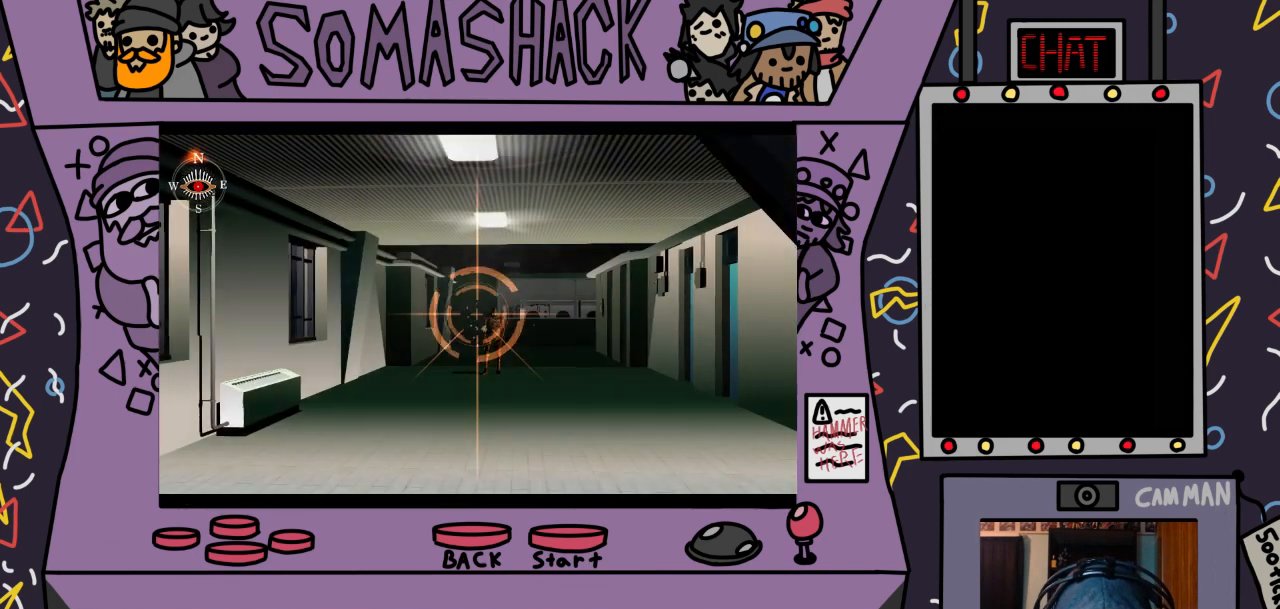
{"buttons": ["R2"], "left_stick": "center", "right_stick": "center", "events": []}
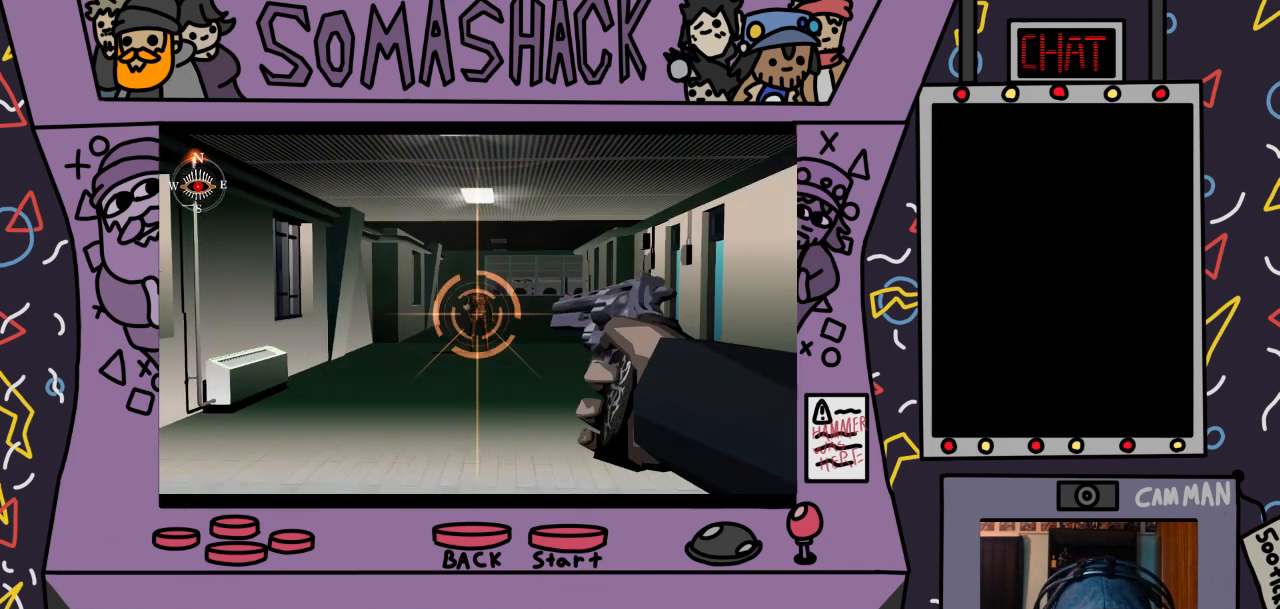
{"buttons": ["R2"], "left_stick": "center", "right_stick": "center", "events": []}
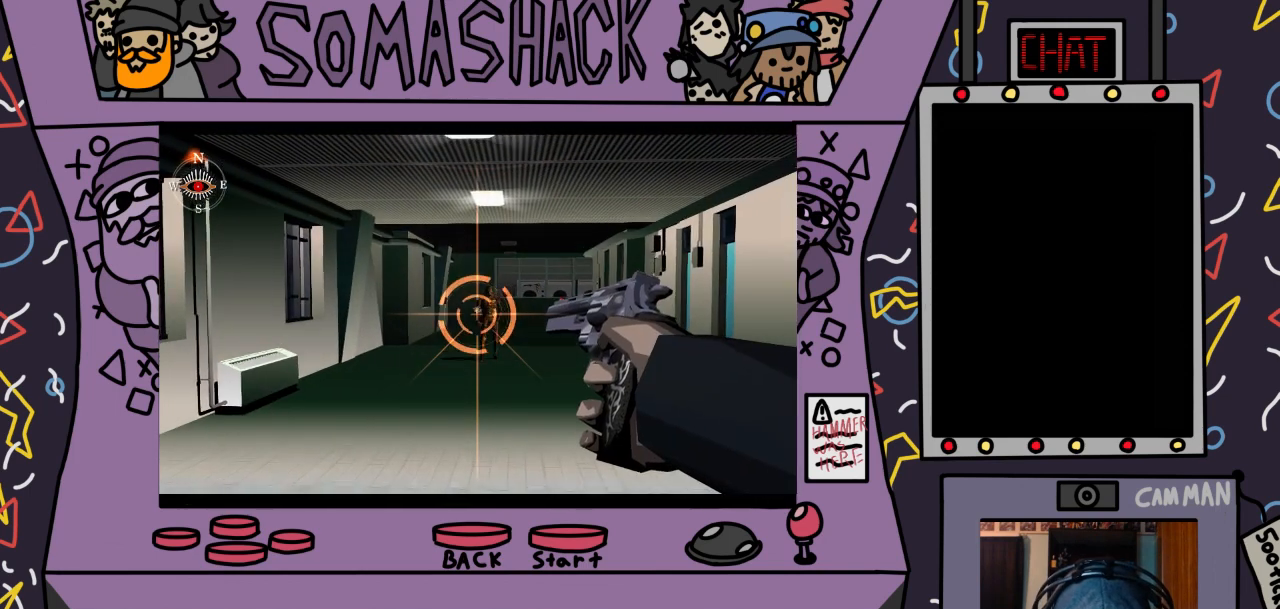
{"buttons": ["R2"], "left_stick": "center", "right_stick": "center", "events": [[333, "CROSS", "down"], [400, "CROSS", "up"]]}
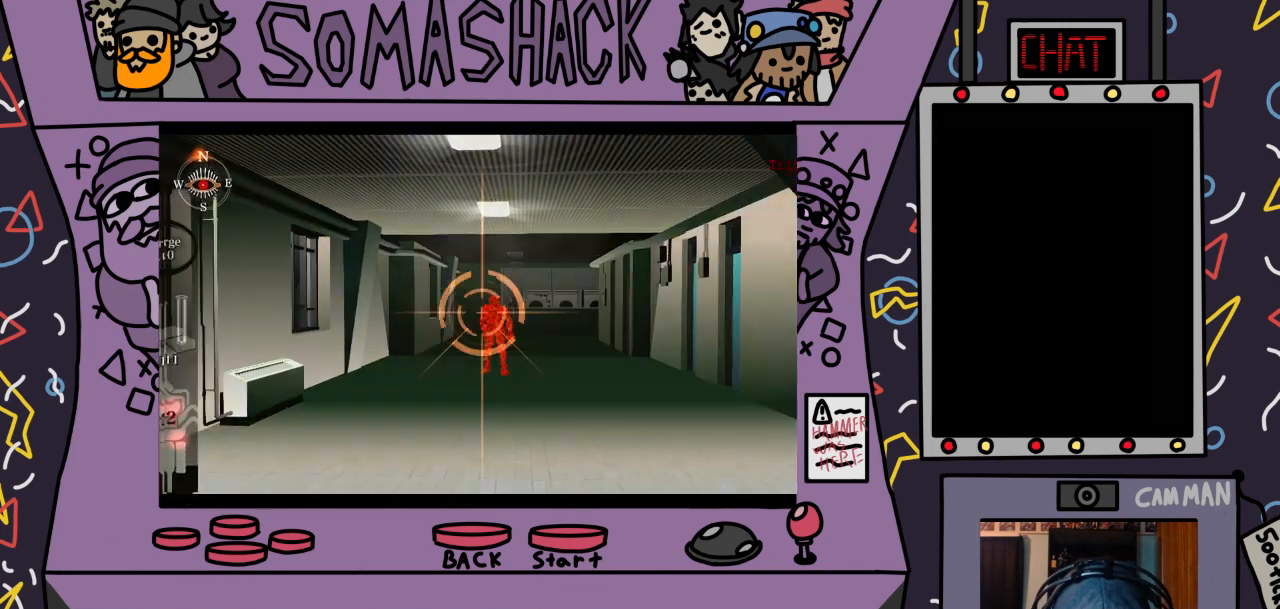
{"buttons": ["R2"], "left_stick": "down-right", "right_stick": "center", "events": [[433, "left_stick", "down-right"]]}
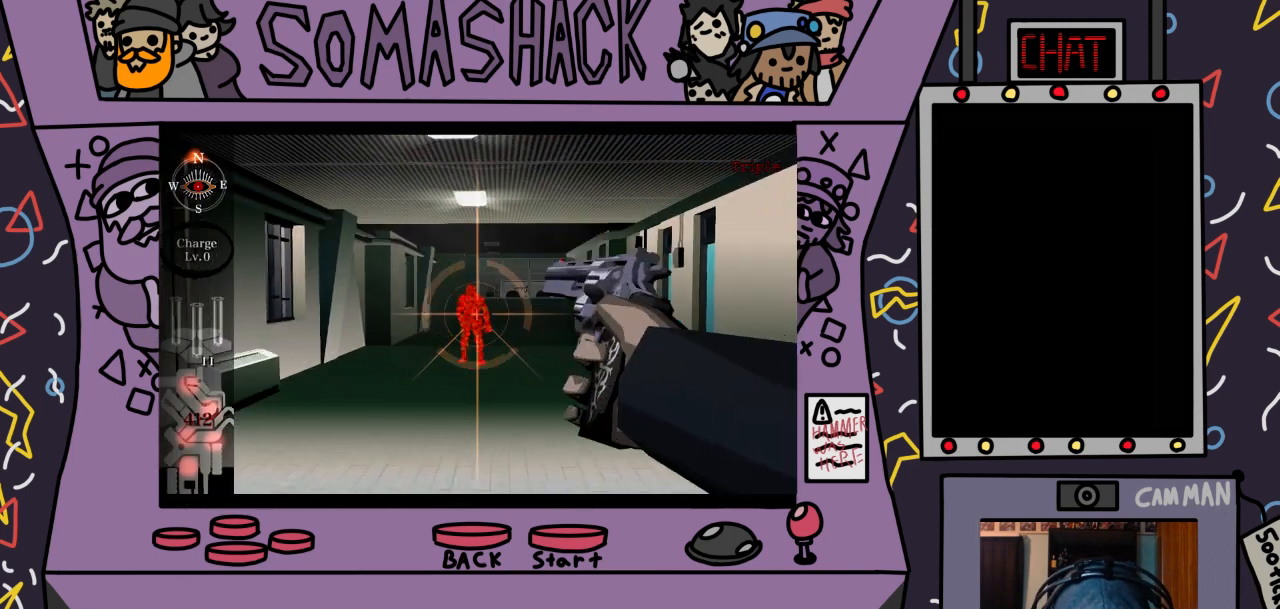
{"buttons": ["R2"], "left_stick": "center", "right_stick": "center", "events": [[133, "left_stick", "center"], [367, "right_stick", "down"], [467, "right_stick", "center"]]}
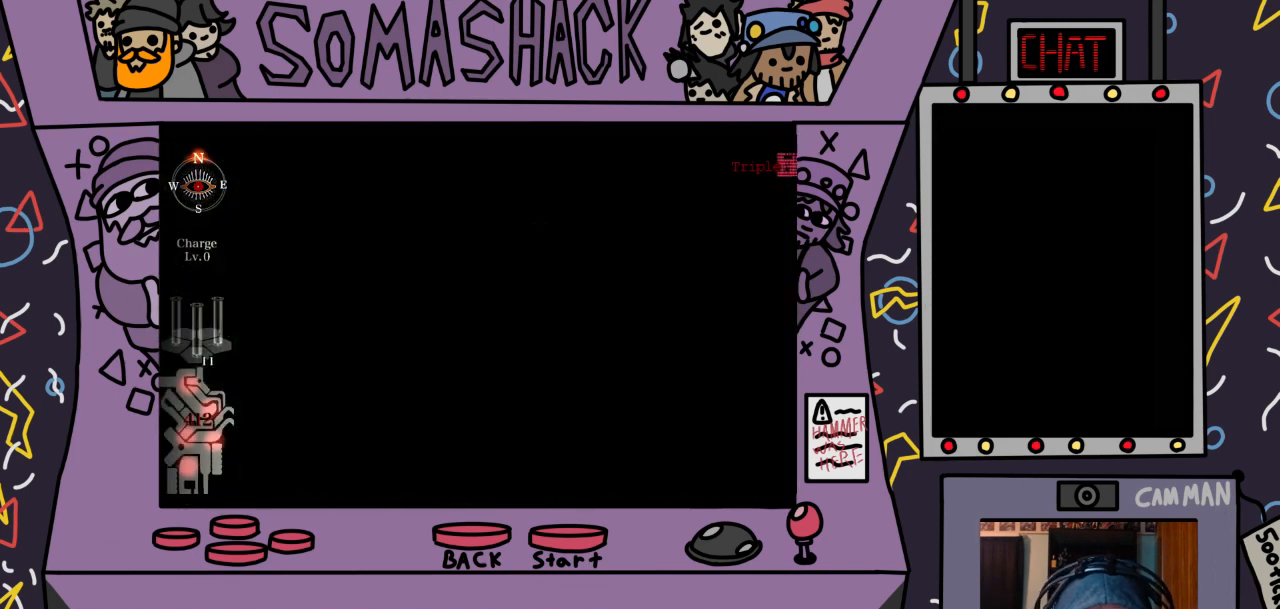
{"buttons": [], "left_stick": "center", "right_stick": "center", "events": [[300, "R2", "up"]]}
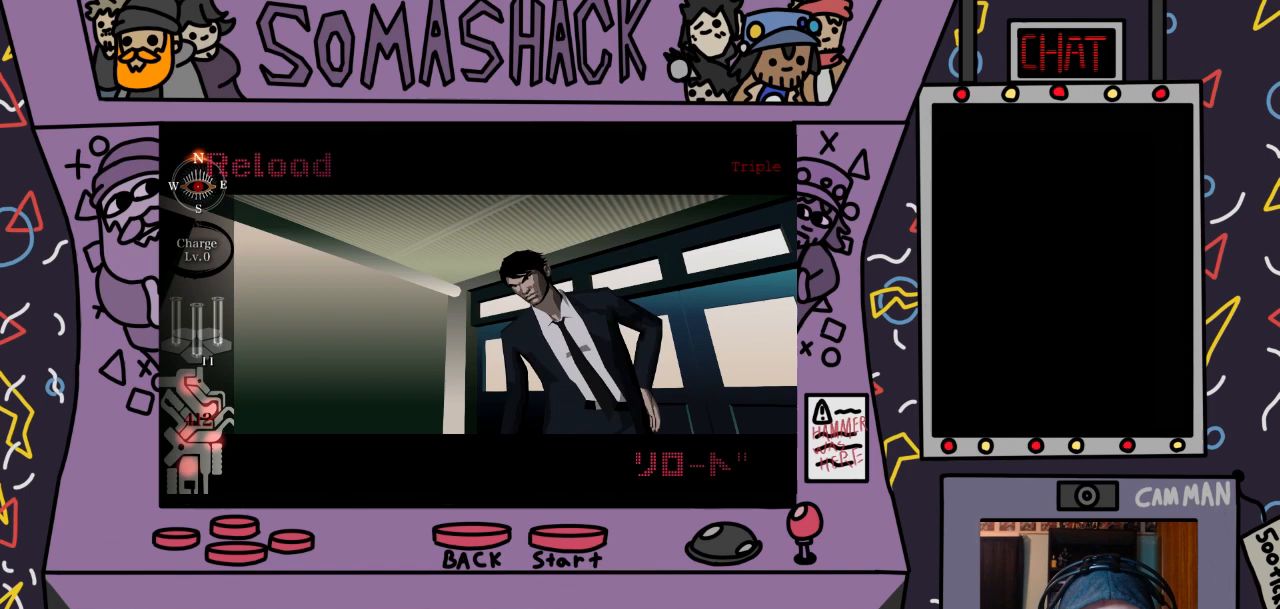
{"buttons": [], "left_stick": "center", "right_stick": "center", "events": []}
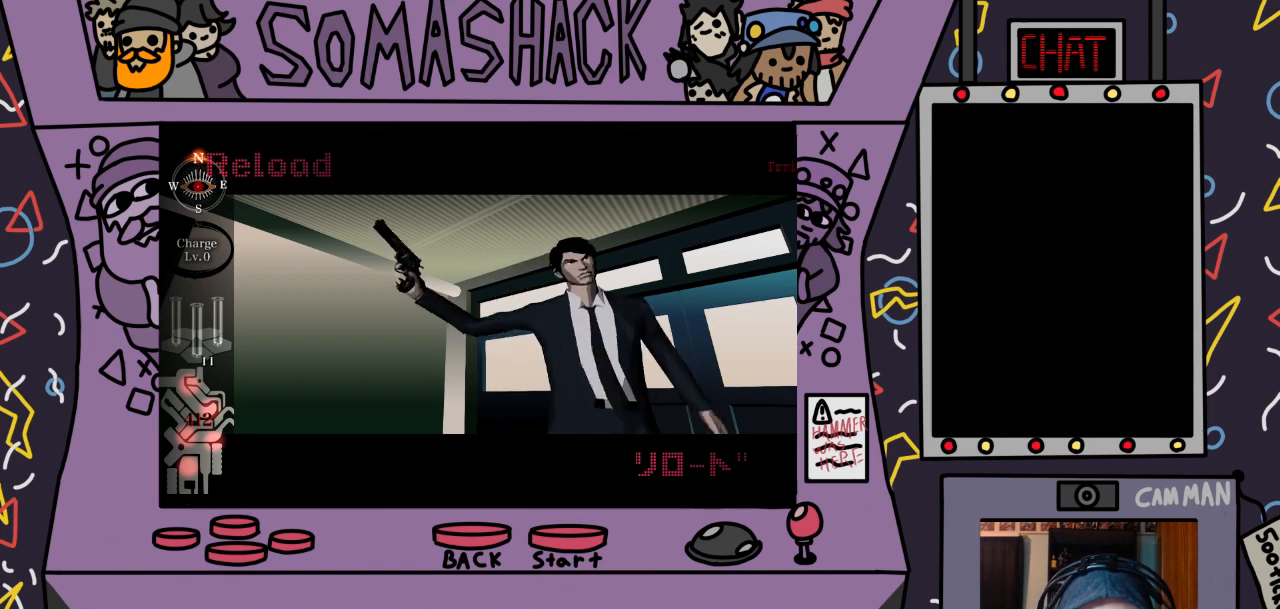
{"buttons": [], "left_stick": "center", "right_stick": "center", "events": []}
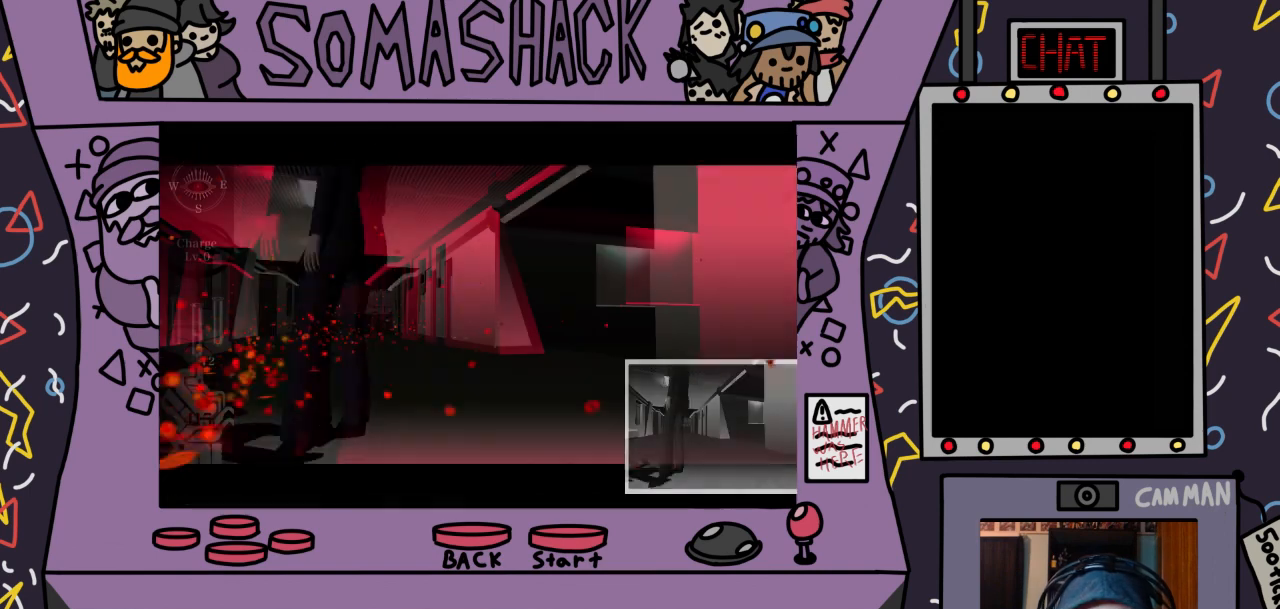
{"buttons": [], "left_stick": "center", "right_stick": "center", "events": []}
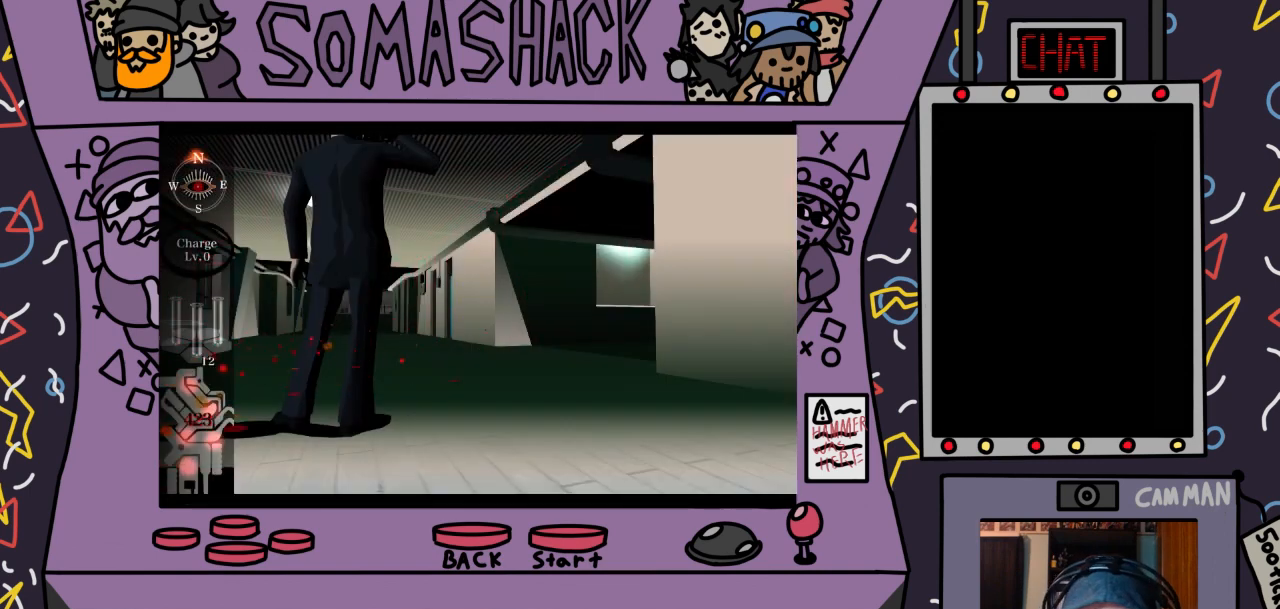
{"buttons": [], "left_stick": "center", "right_stick": "center", "events": []}
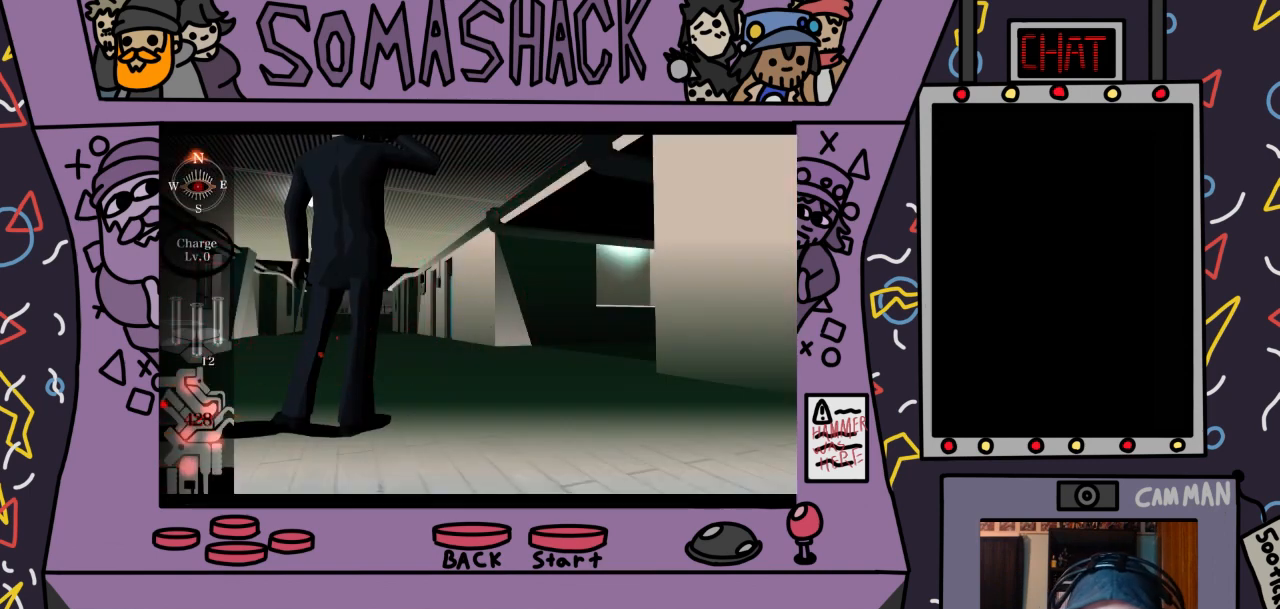
{"buttons": [], "left_stick": "center", "right_stick": "center", "events": [[67, "left_stick", "up"], [267, "left_stick", "center"]]}